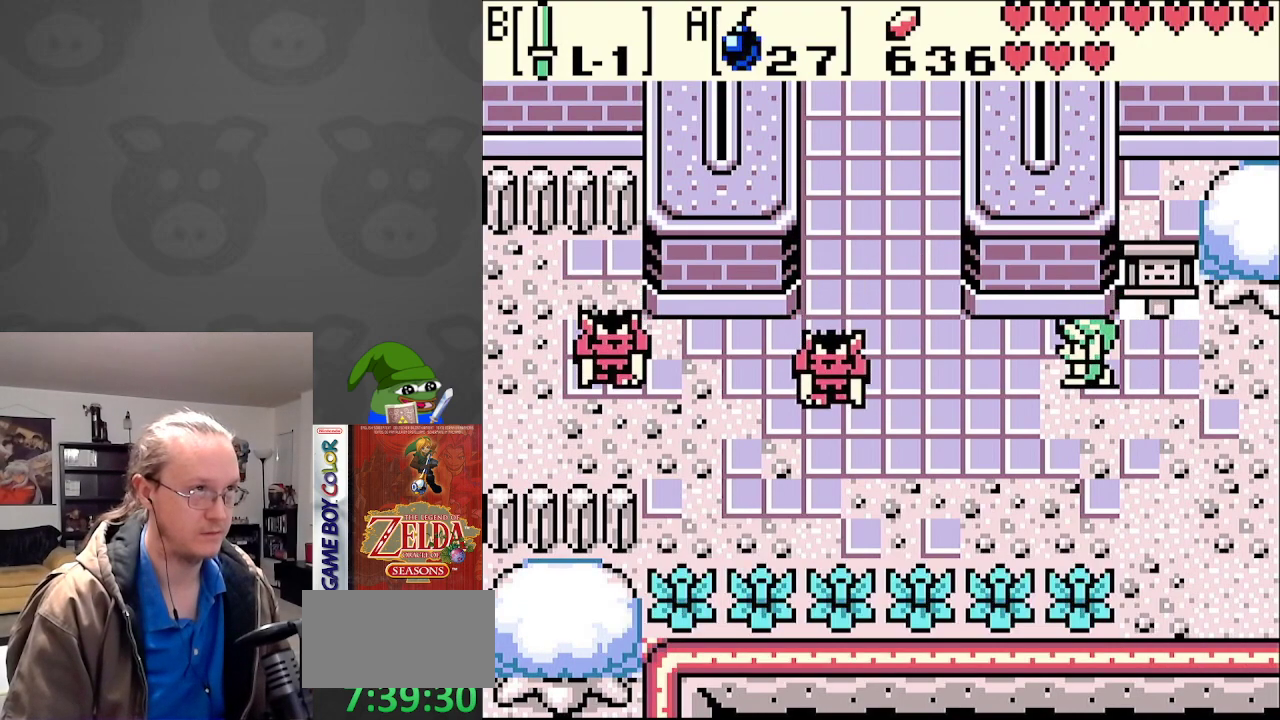
Gameplay with a controller (Nintendo layout); each line is a JSON object with the inputs held at the frame after it. "events" lists button and stick changes between this image and that frame as [ms after this image, input, new state], when the widget could be followed in between. Not read: L3 R3.
{"buttons": ["B", "DPAD_UP", "DPAD_LEFT"], "events": [[283, "DPAD_UP", "down"], [500, "B", "down"]]}
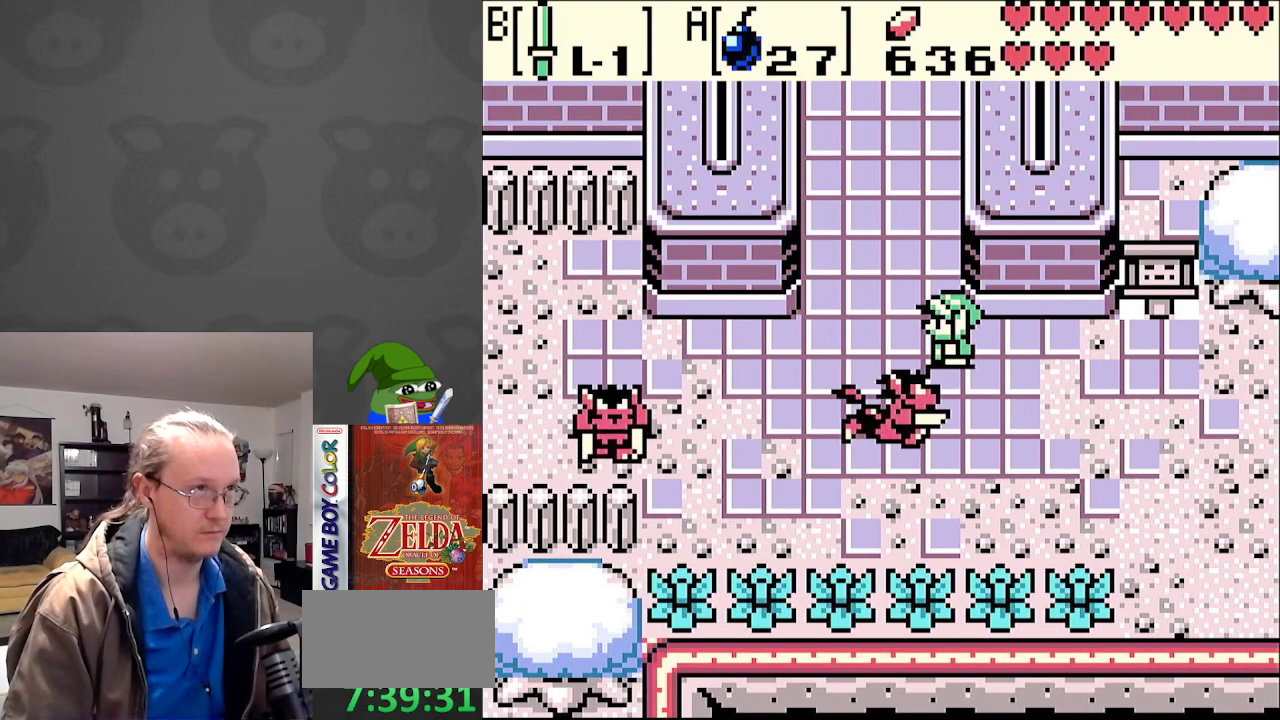
{"buttons": ["B", "DPAD_UP", "DPAD_LEFT"], "events": []}
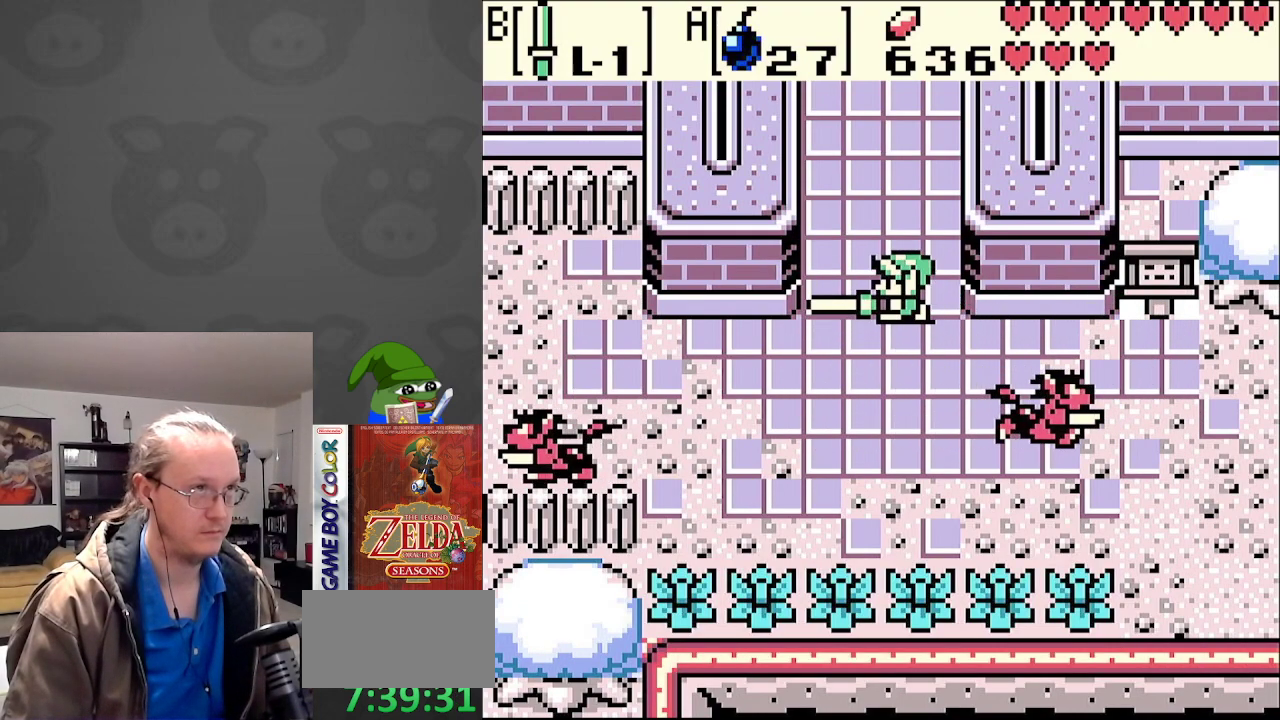
{"buttons": ["B", "DPAD_UP"], "events": [[183, "DPAD_LEFT", "up"]]}
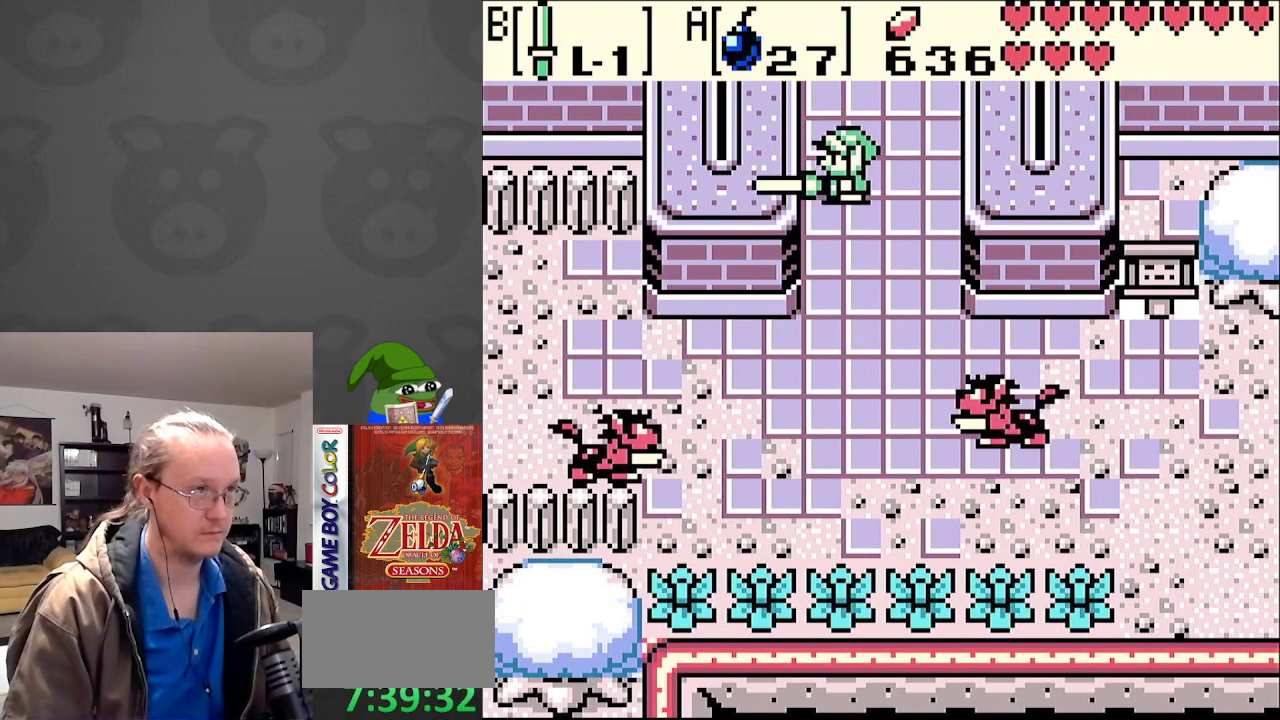
{"buttons": ["DPAD_UP"], "events": [[67, "B", "up"]]}
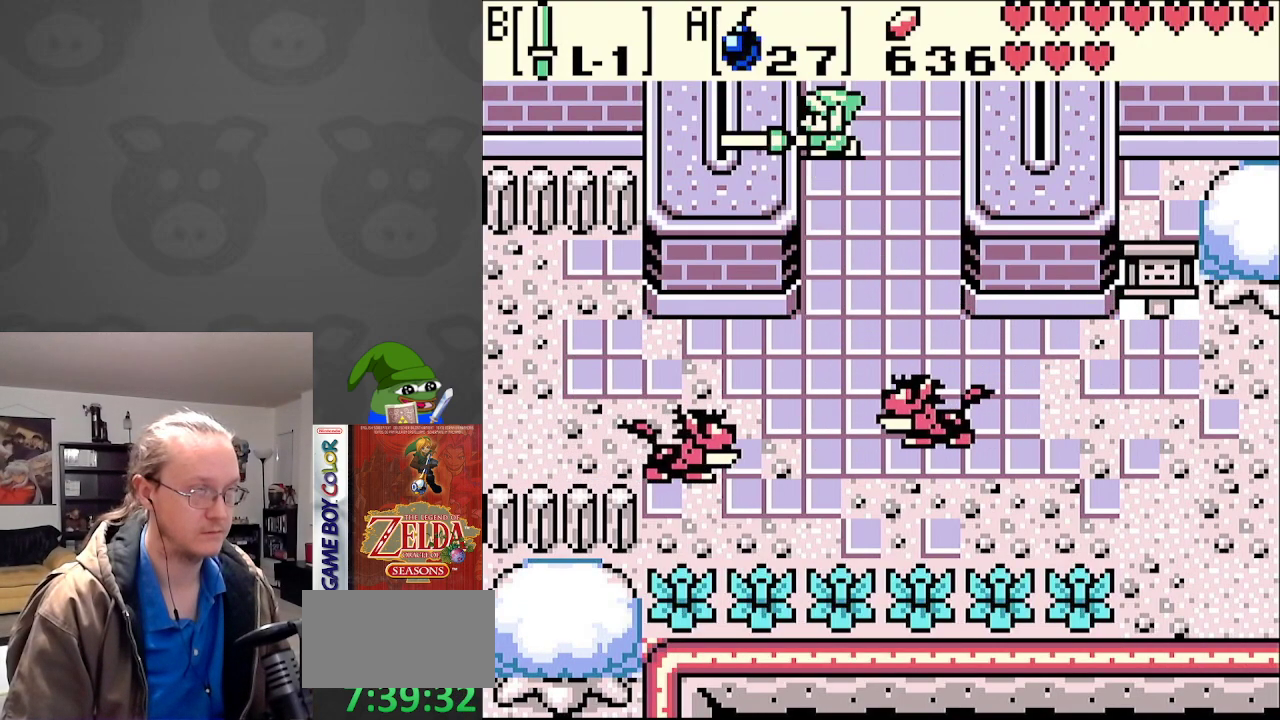
{"buttons": ["DPAD_UP"], "events": []}
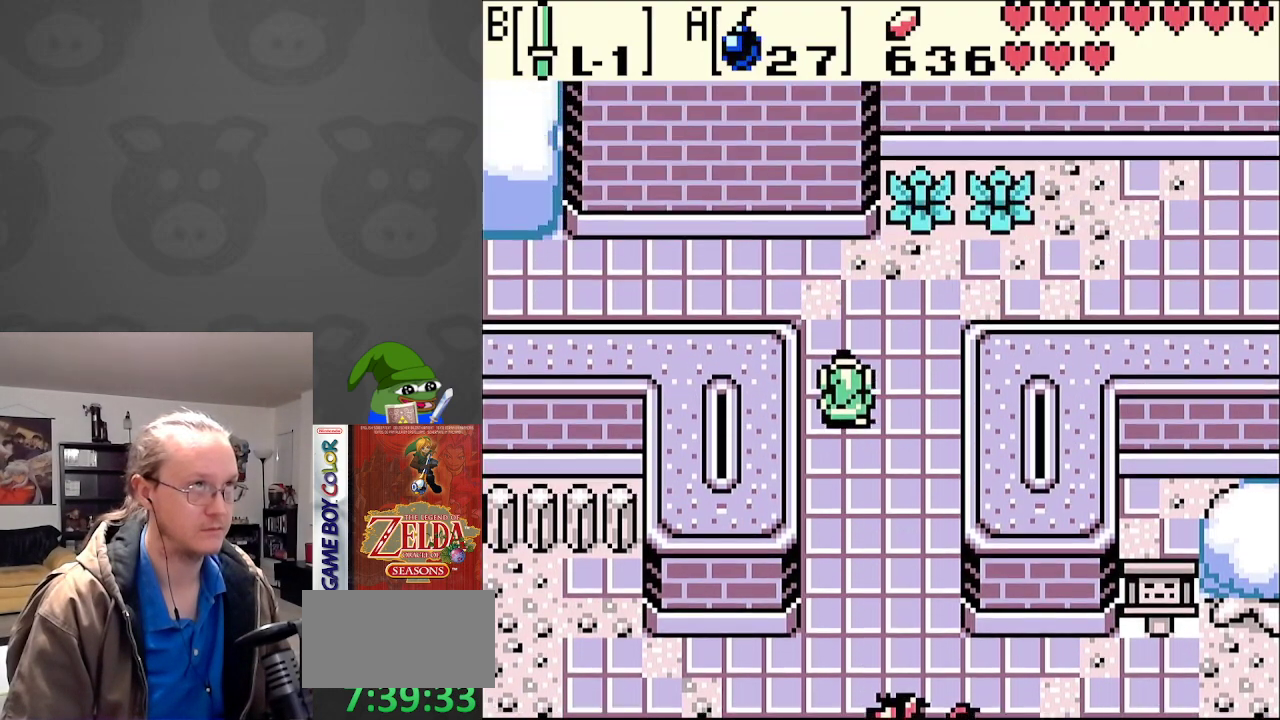
{"buttons": ["DPAD_UP"], "events": []}
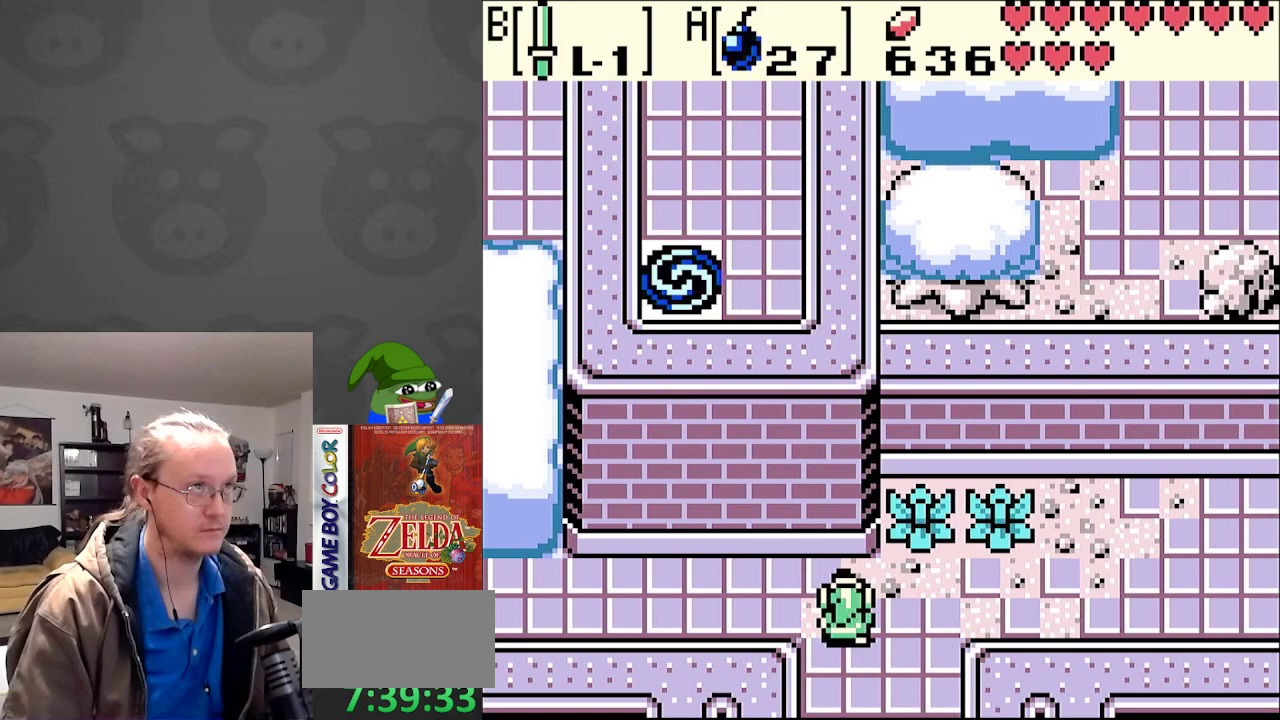
{"buttons": ["B", "DPAD_UP"], "events": [[33, "DPAD_RIGHT", "down"], [67, "DPAD_UP", "up"], [333, "DPAD_UP", "down"], [367, "DPAD_RIGHT", "up"], [467, "B", "down"]]}
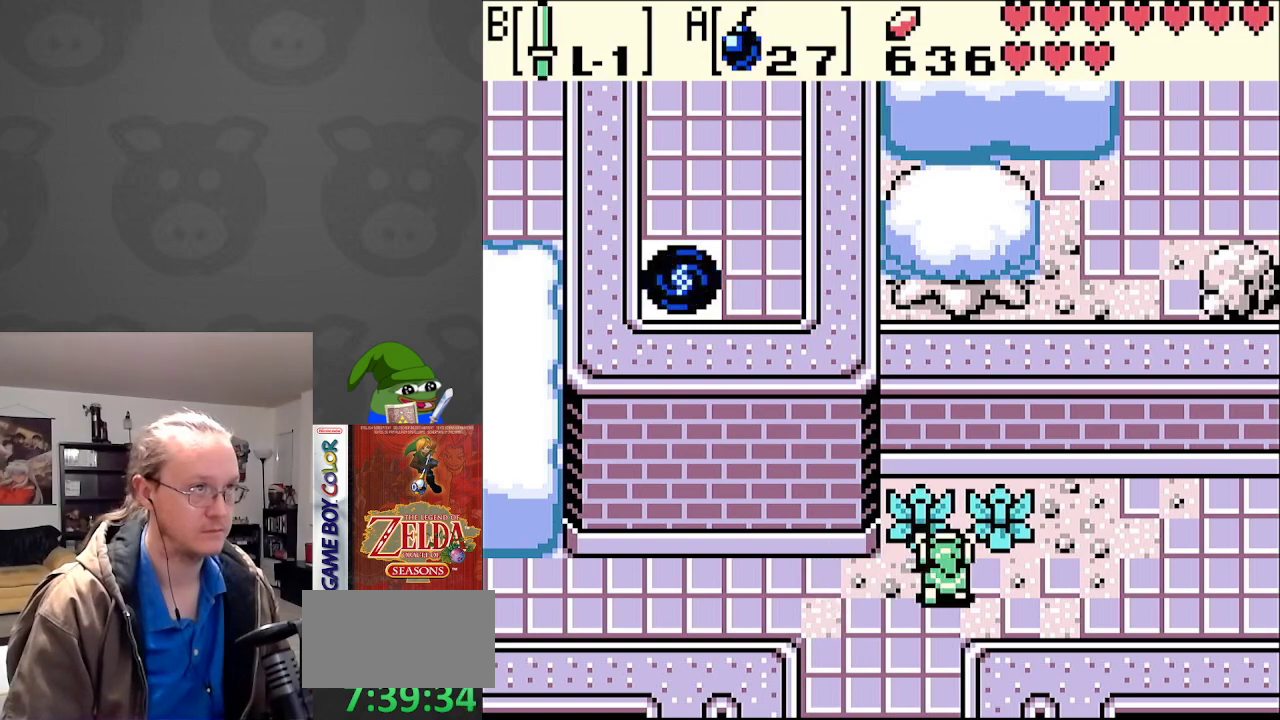
{"buttons": ["DPAD_RIGHT"], "events": [[83, "B", "up"], [200, "DPAD_LEFT", "down"], [367, "DPAD_LEFT", "up"], [450, "DPAD_RIGHT", "down"], [483, "DPAD_UP", "up"]]}
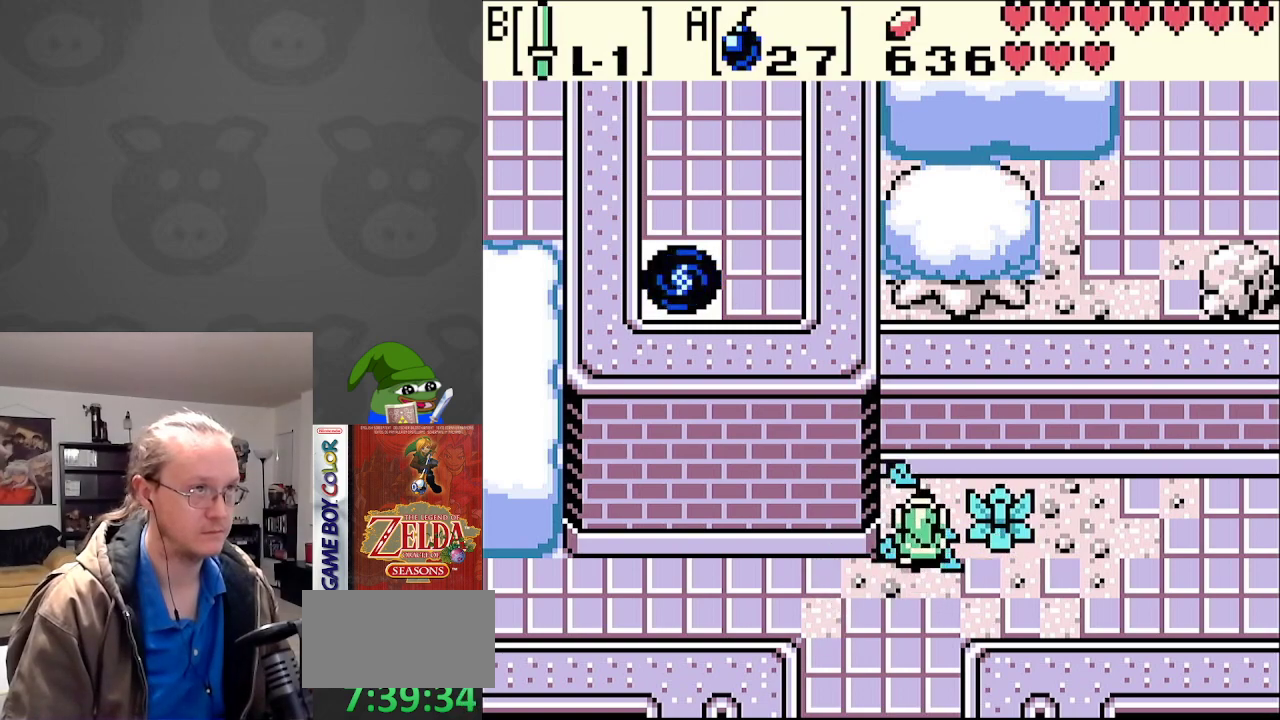
{"buttons": ["DPAD_DOWN", "DPAD_LEFT"], "events": [[50, "B", "down"], [133, "B", "up"], [383, "DPAD_DOWN", "down"], [433, "DPAD_RIGHT", "up"], [500, "DPAD_LEFT", "down"]]}
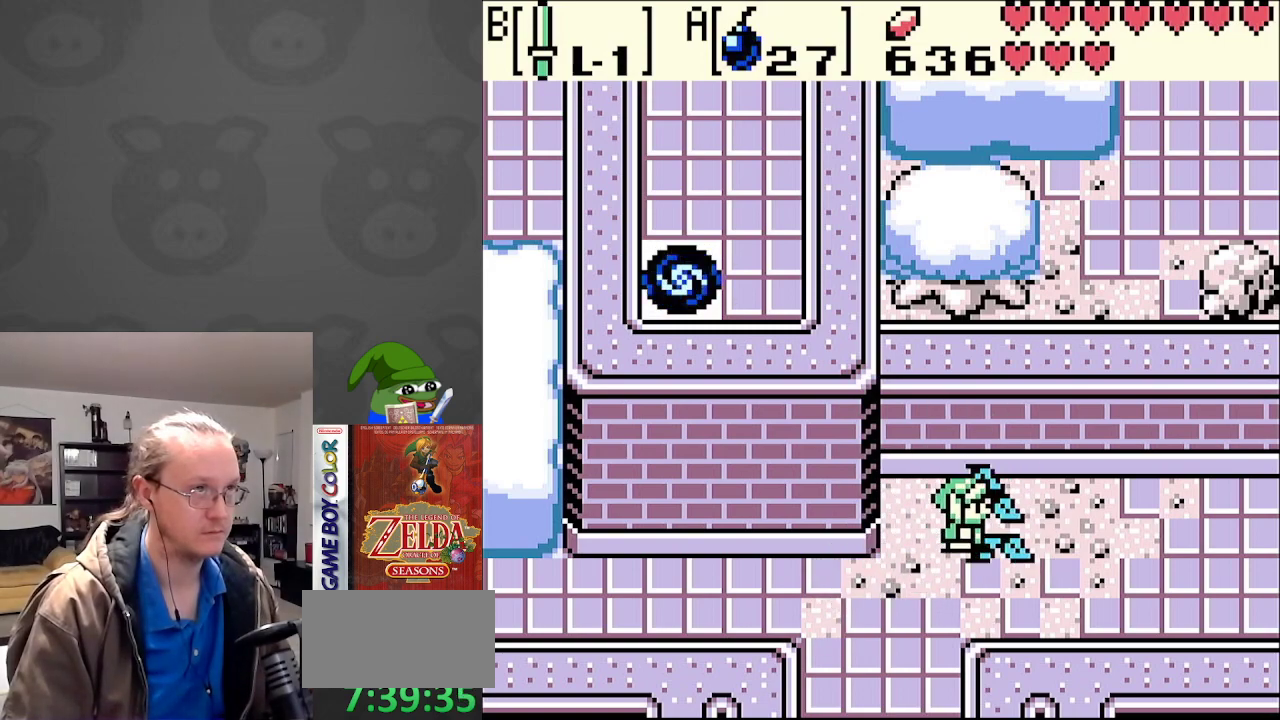
{"buttons": ["DPAD_LEFT"], "events": [[33, "DPAD_DOWN", "up"]]}
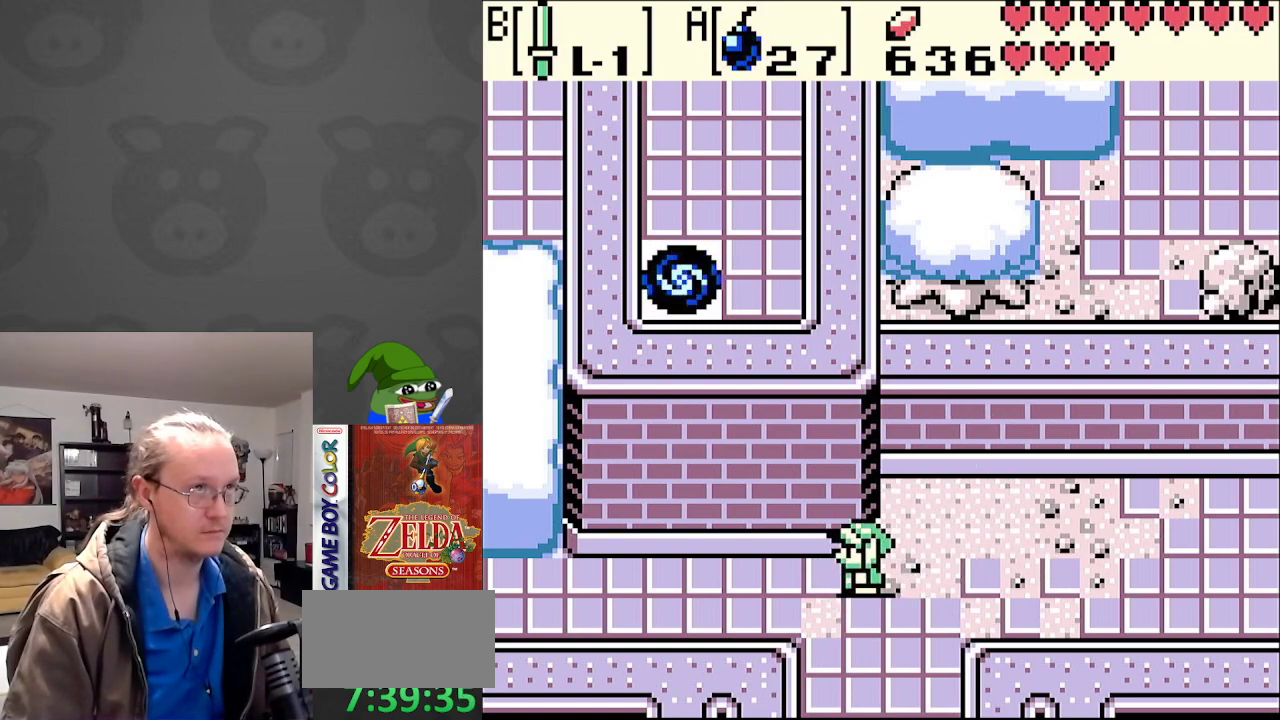
{"buttons": ["DPAD_LEFT"], "events": []}
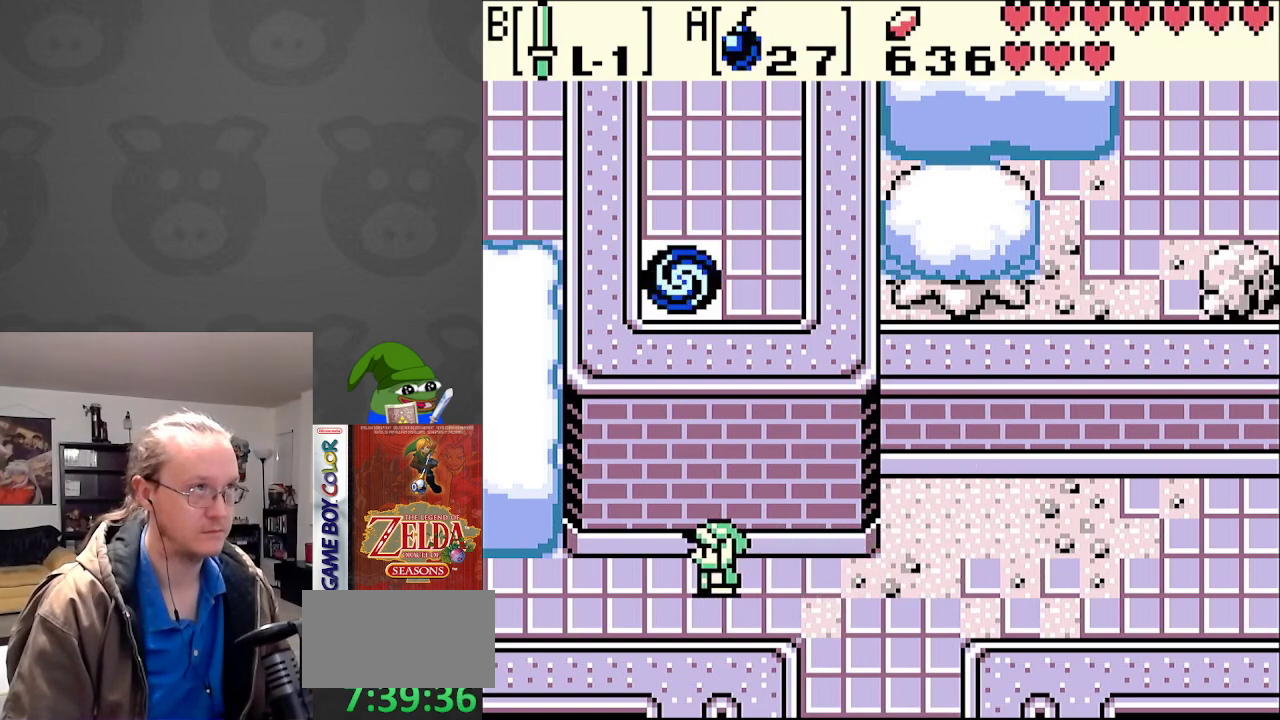
{"buttons": ["DPAD_LEFT"], "events": []}
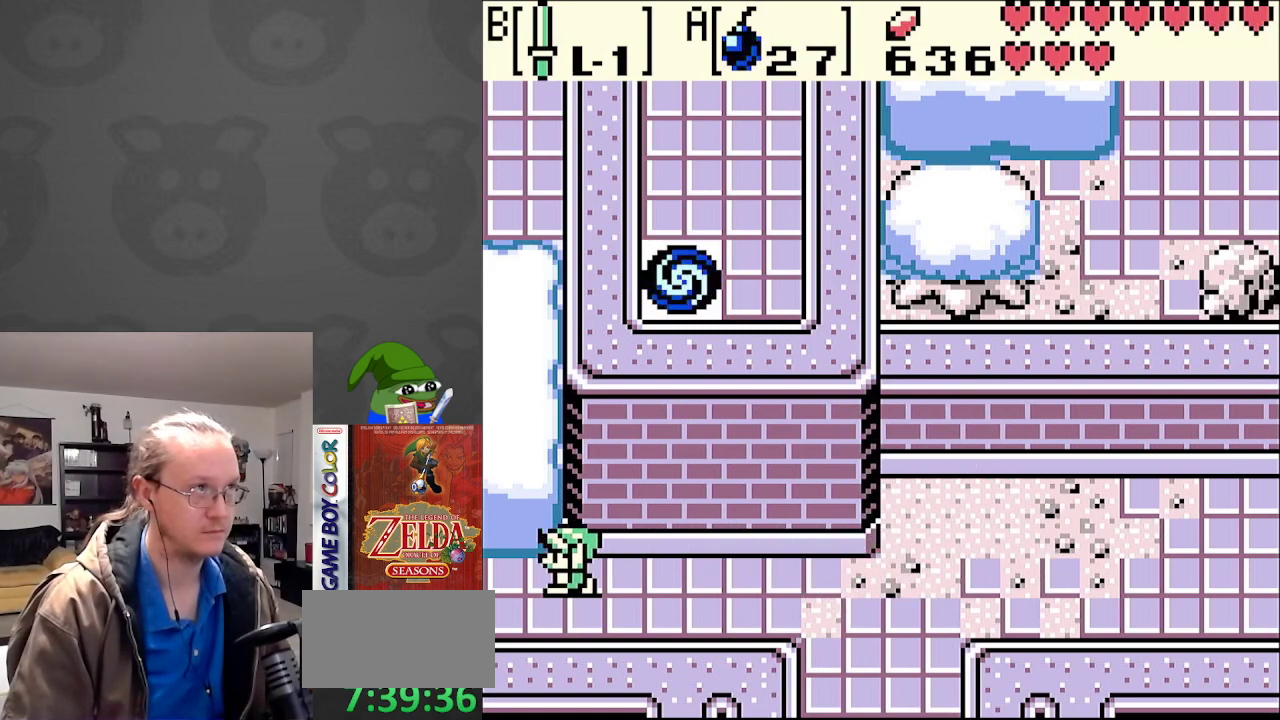
{"buttons": ["DPAD_LEFT"], "events": []}
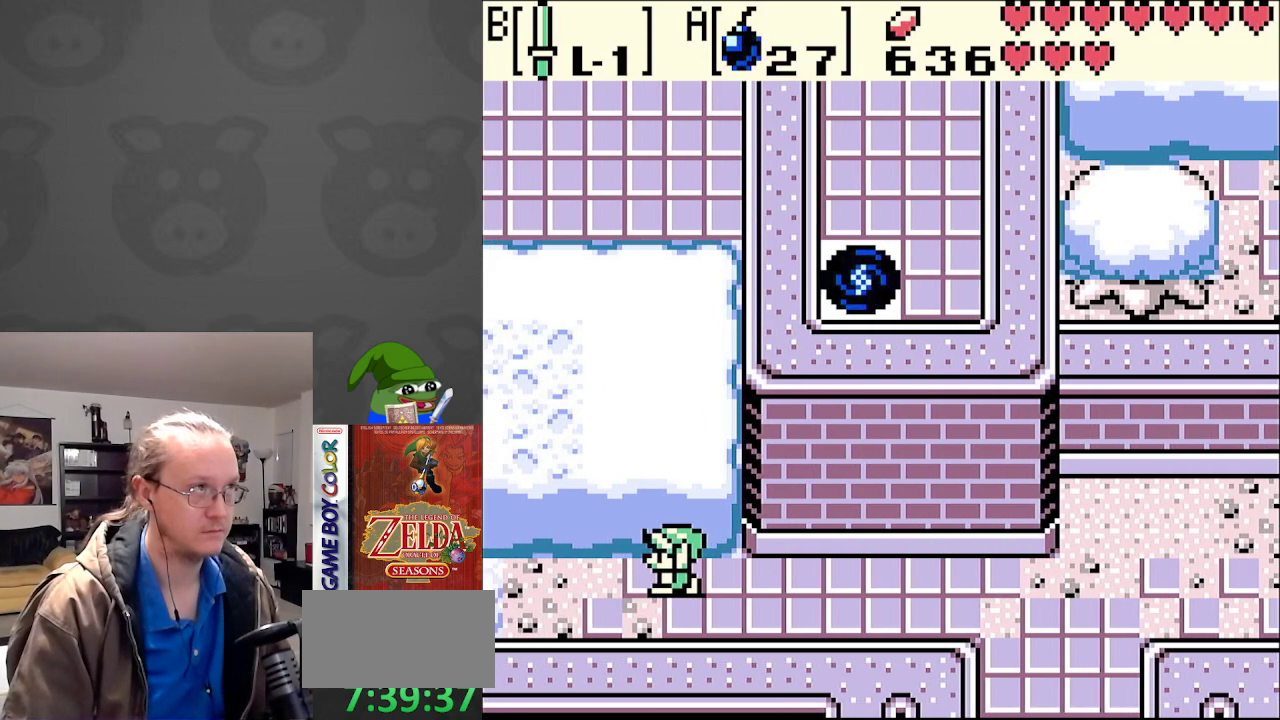
{"buttons": [], "events": [[117, "DPAD_LEFT", "up"]]}
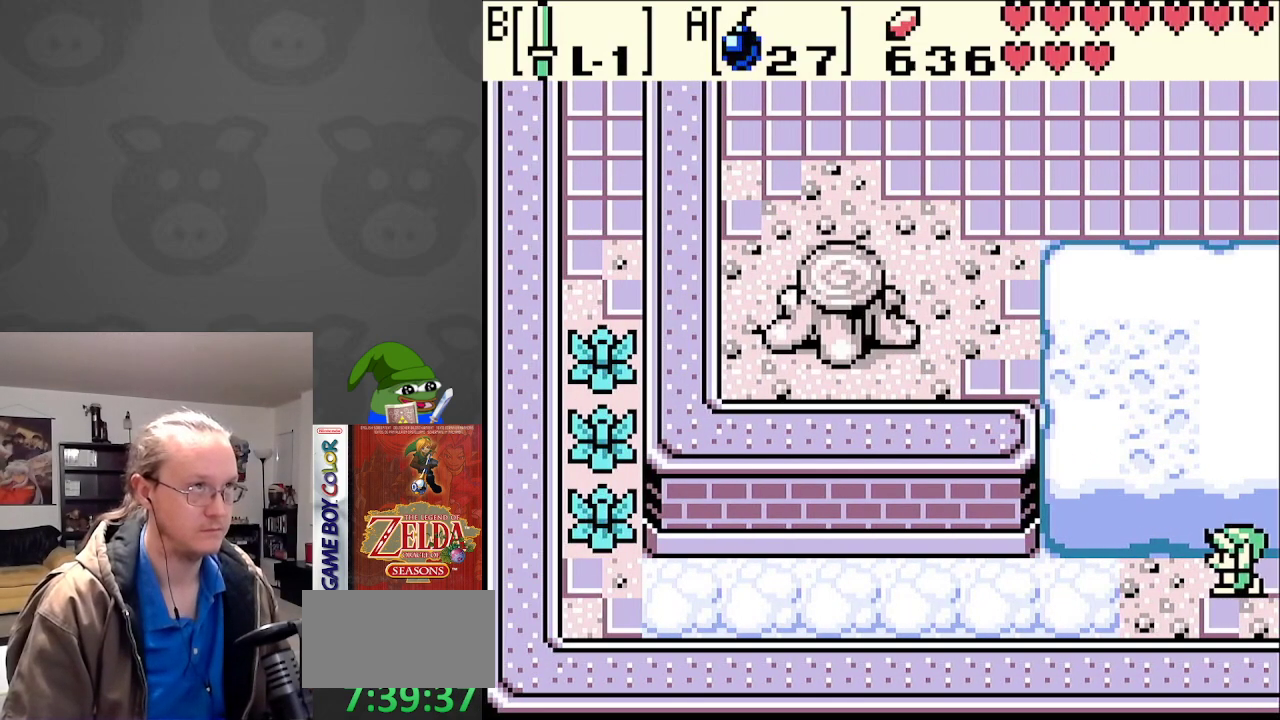
{"buttons": [], "events": [[317, "DPAD_LEFT", "down"], [433, "DPAD_LEFT", "up"]]}
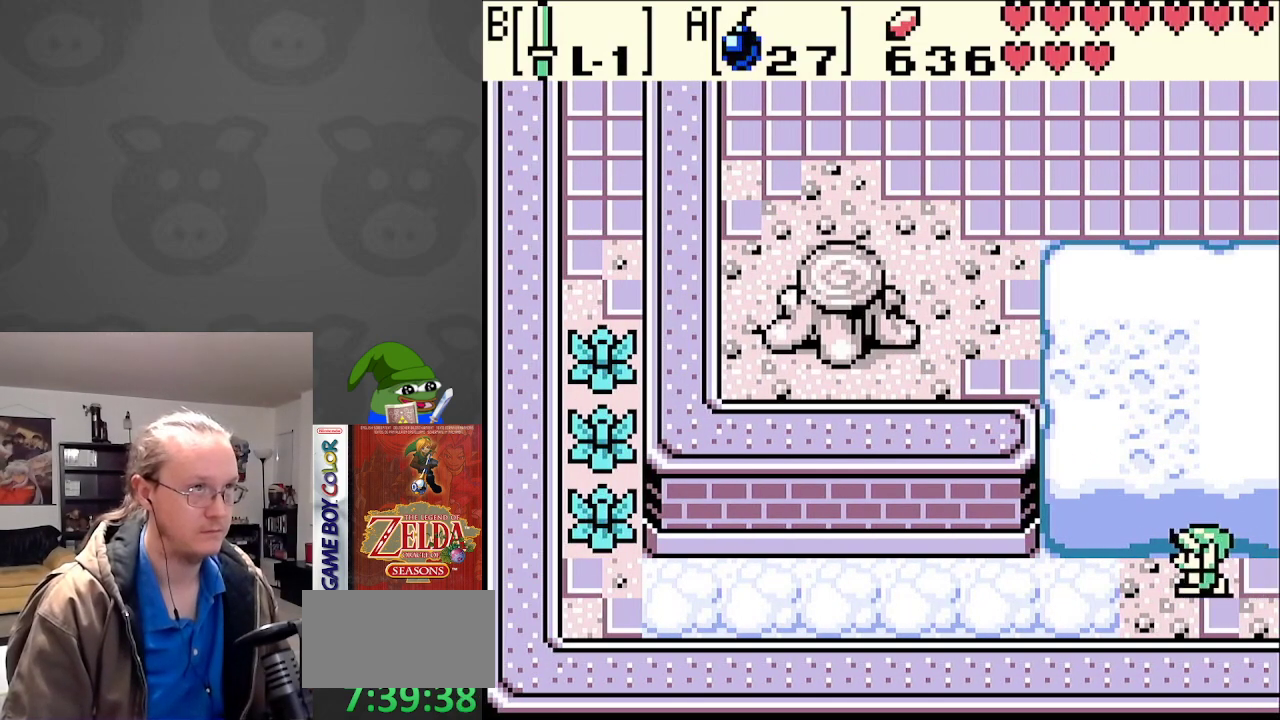
{"buttons": [], "events": []}
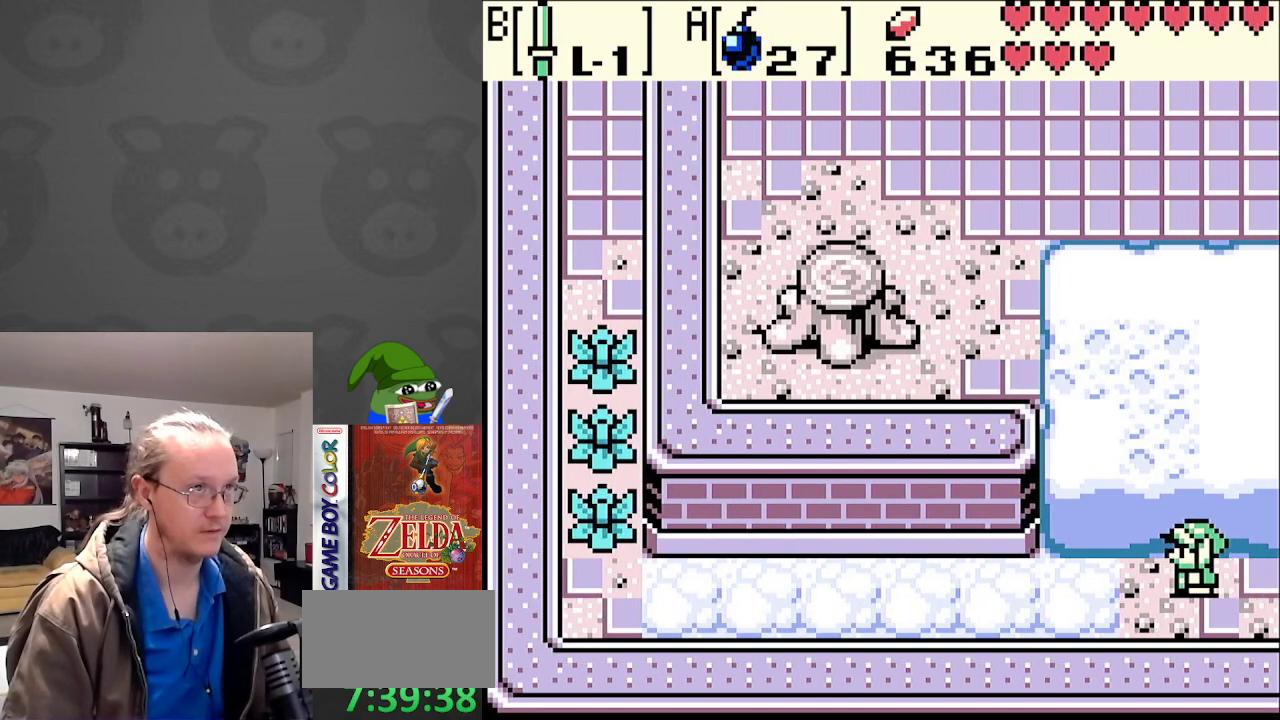
{"buttons": [], "events": []}
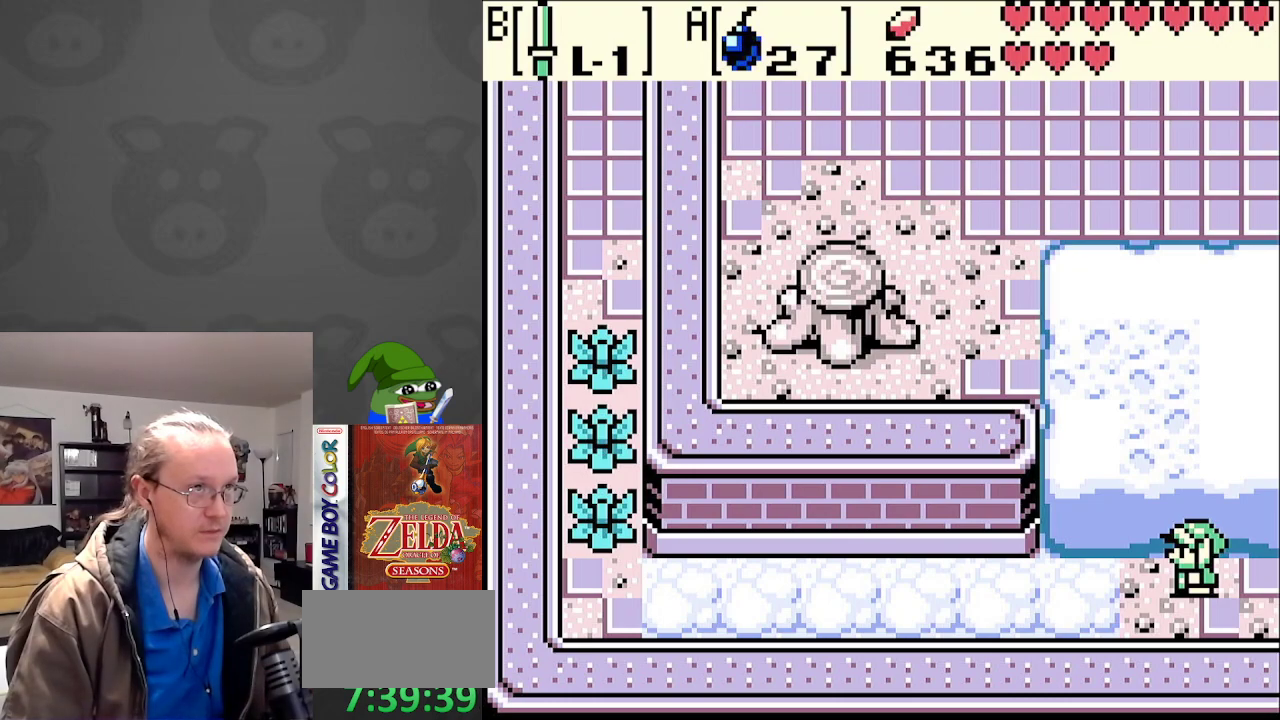
{"buttons": [], "events": []}
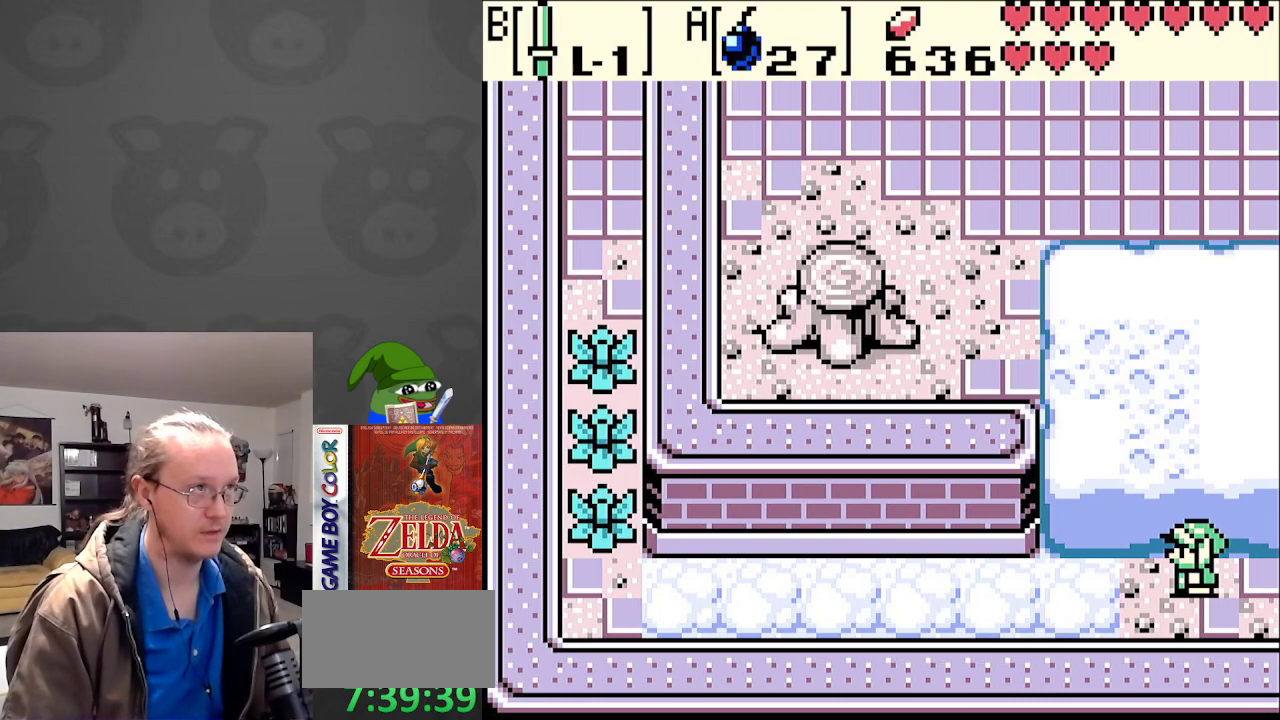
{"buttons": [], "events": []}
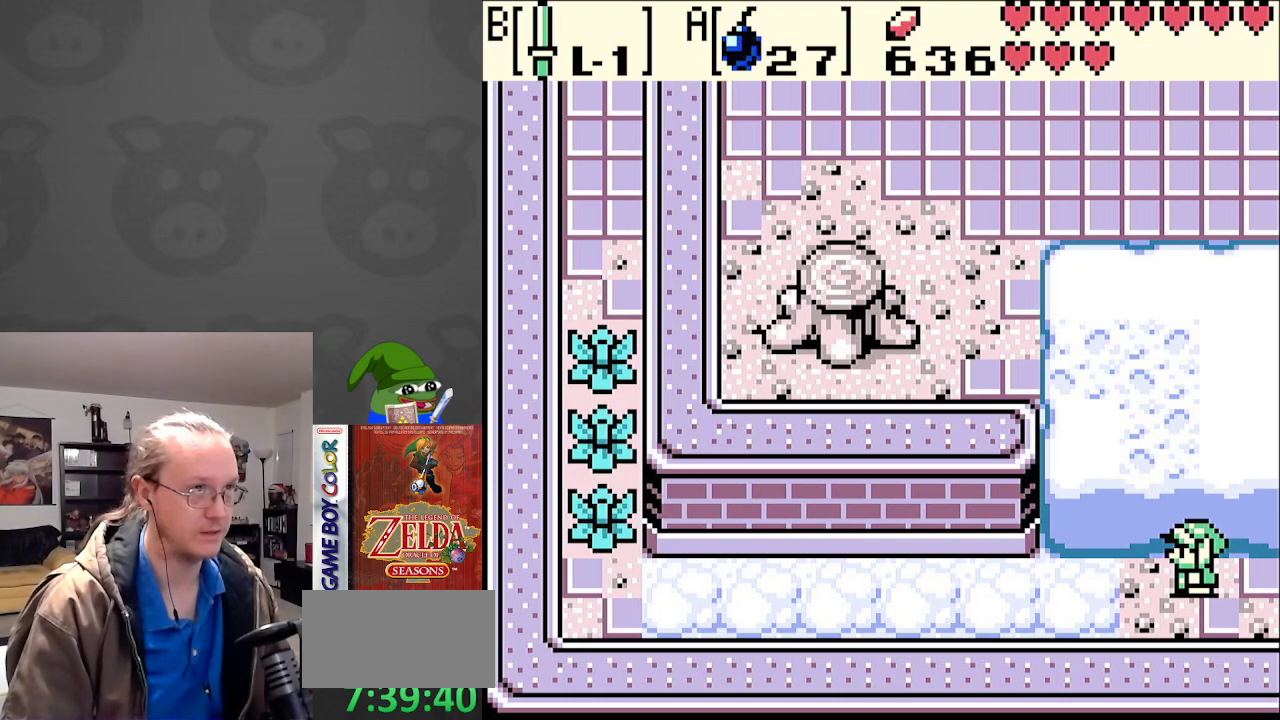
{"buttons": [], "events": []}
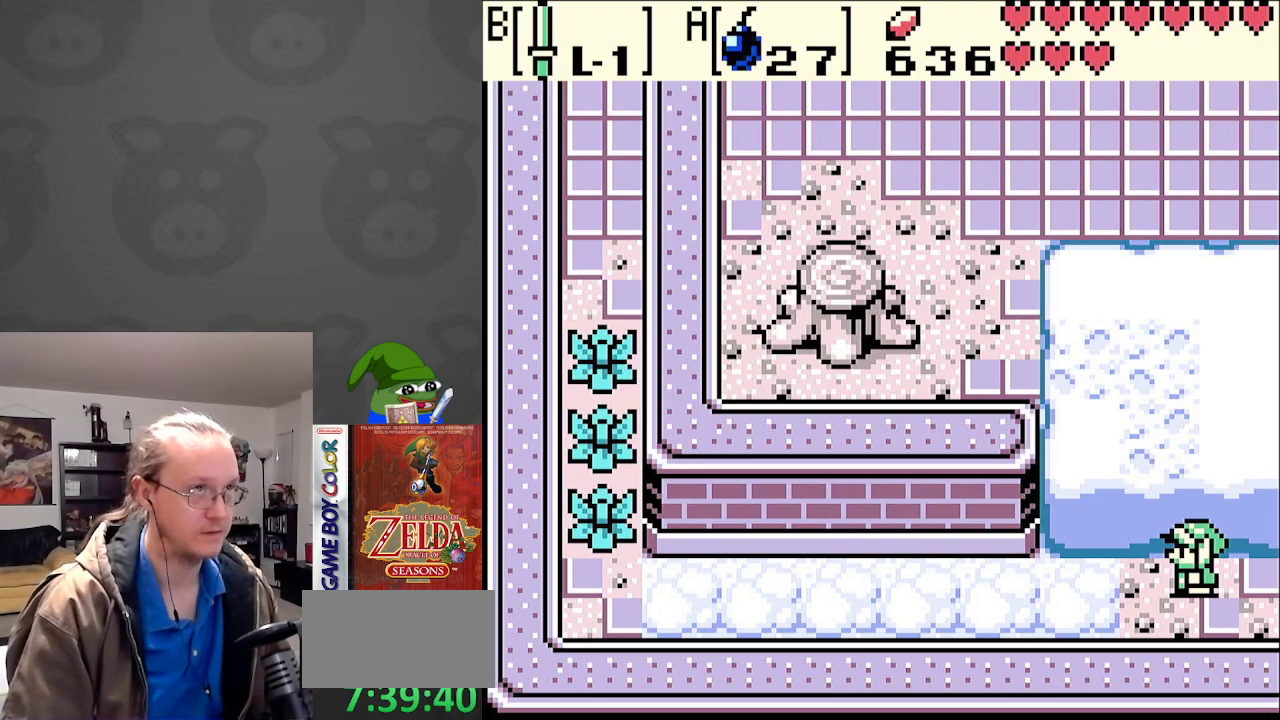
{"buttons": [], "events": []}
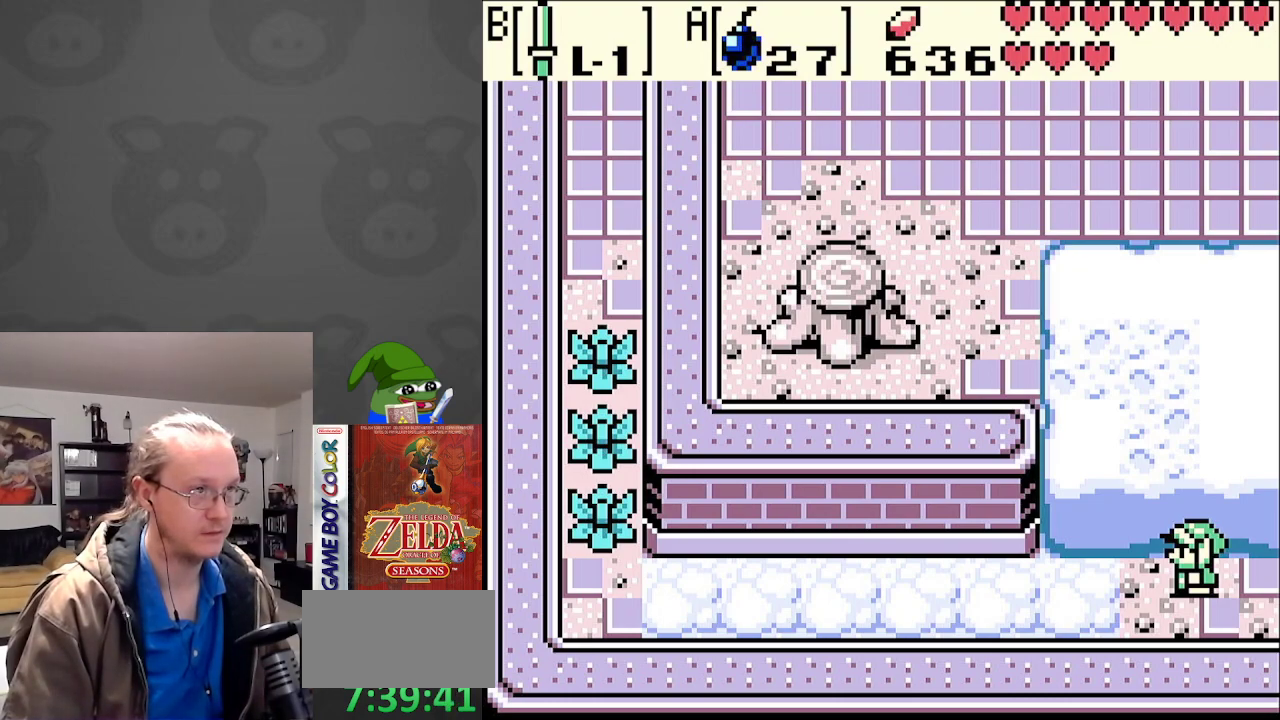
{"buttons": ["DPAD_LEFT"], "events": [[467, "DPAD_LEFT", "down"]]}
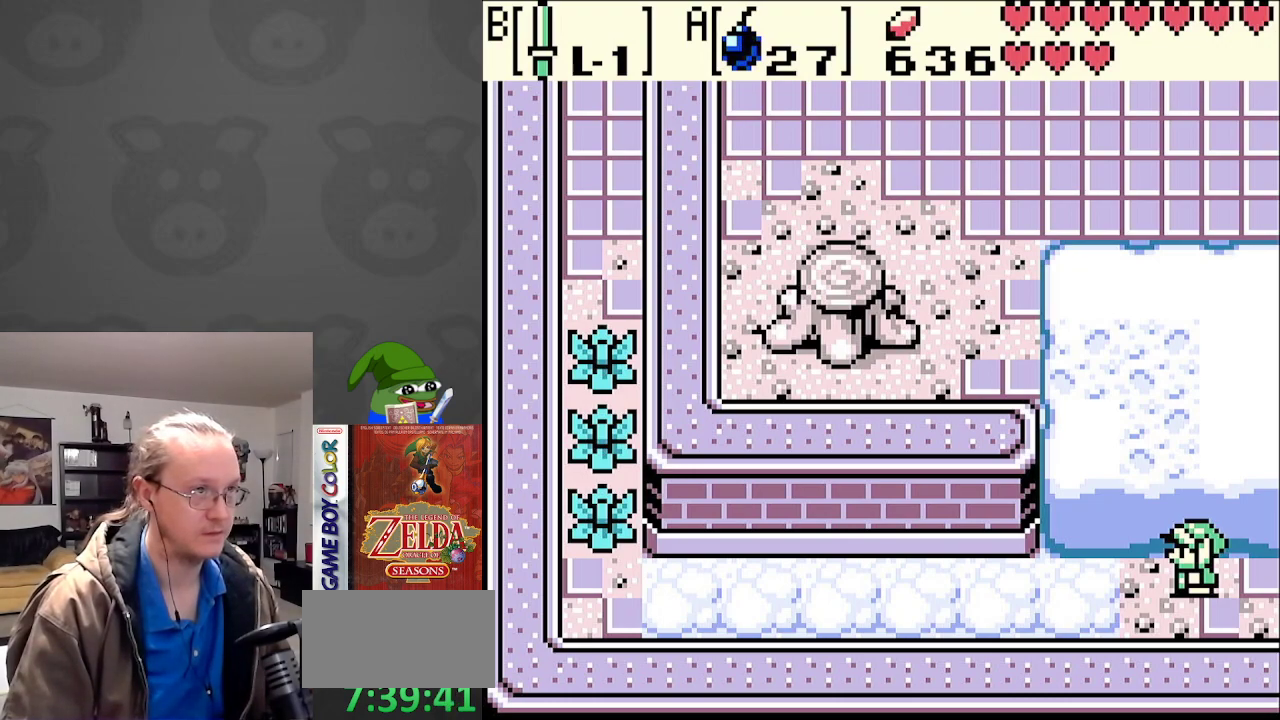
{"buttons": [], "events": [[217, "DPAD_DOWN", "down"], [233, "DPAD_LEFT", "up"], [333, "DPAD_DOWN", "up"], [333, "DPAD_LEFT", "down"], [500, "DPAD_LEFT", "up"]]}
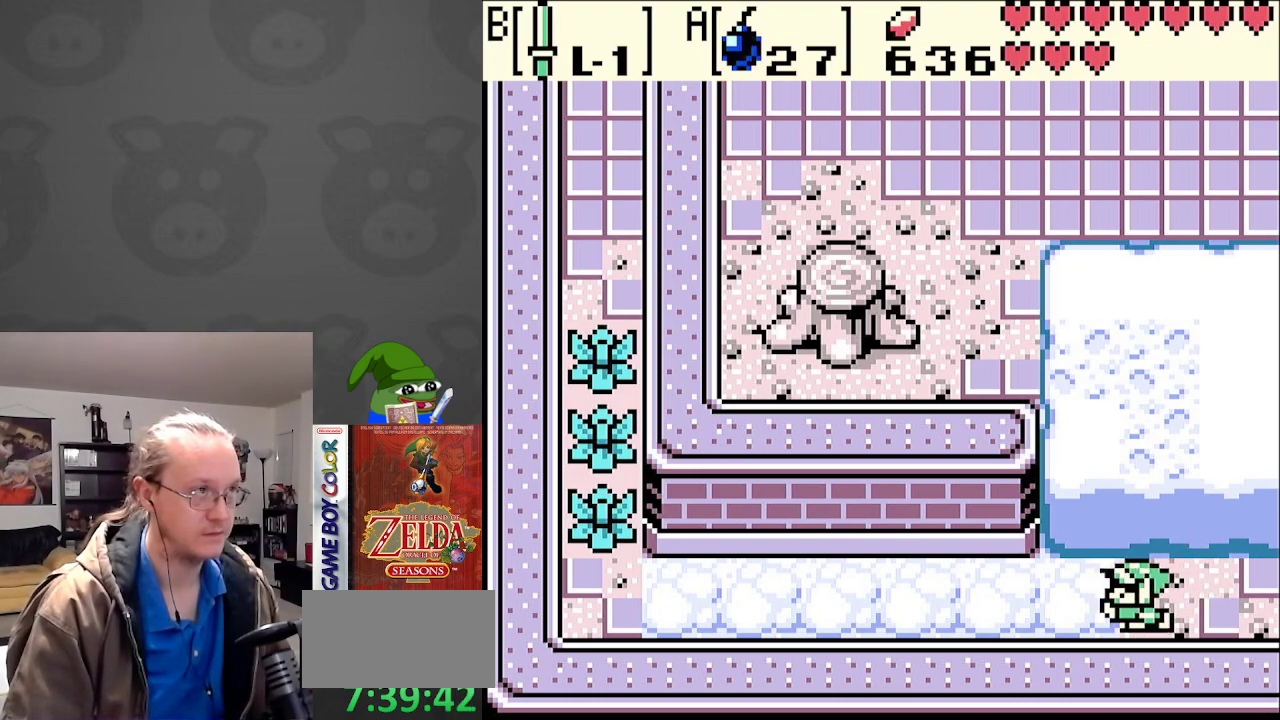
{"buttons": [], "events": [[150, "START", "down"], [283, "START", "up"]]}
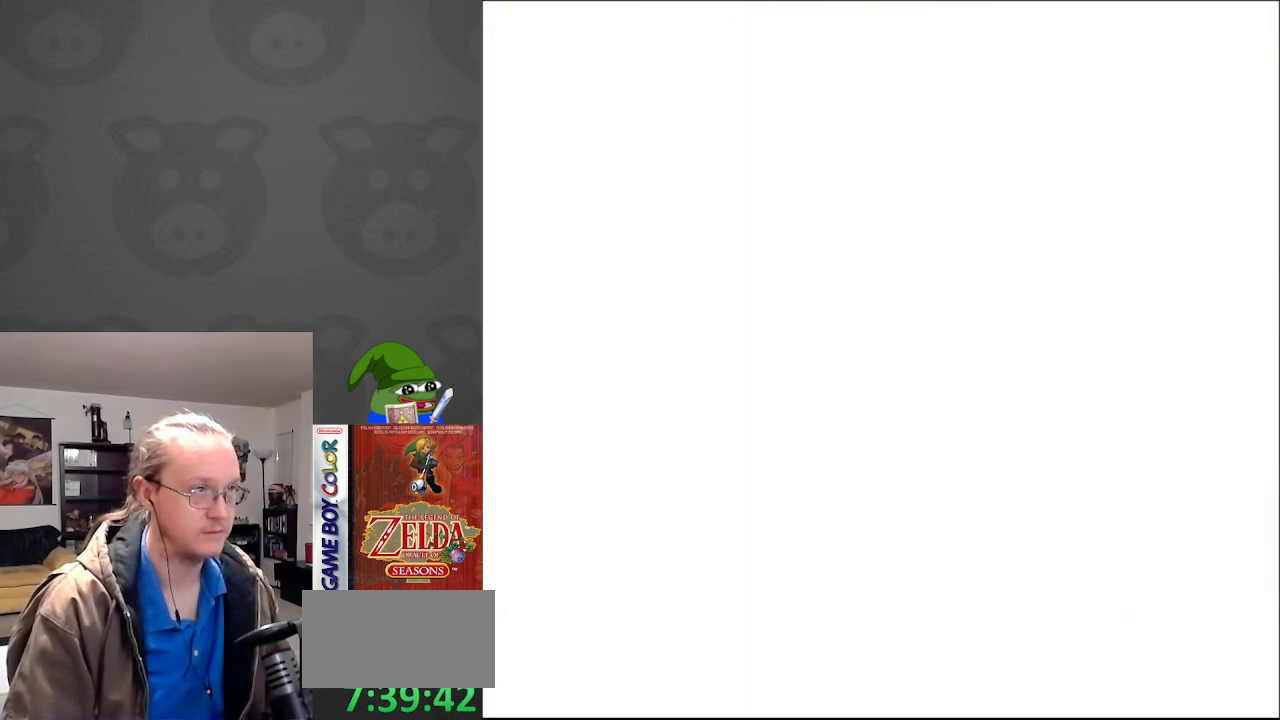
{"buttons": [], "events": []}
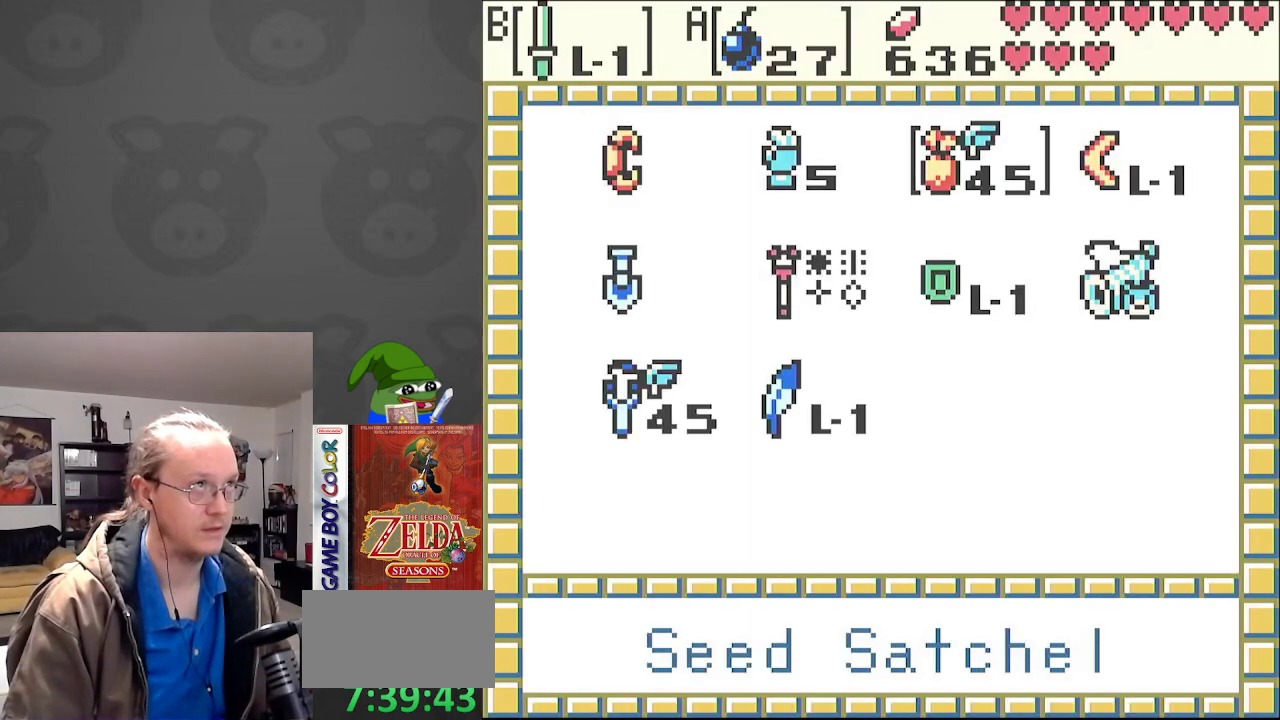
{"buttons": ["DPAD_LEFT"], "events": [[250, "DPAD_DOWN", "down"], [367, "DPAD_DOWN", "up"], [467, "DPAD_LEFT", "down"]]}
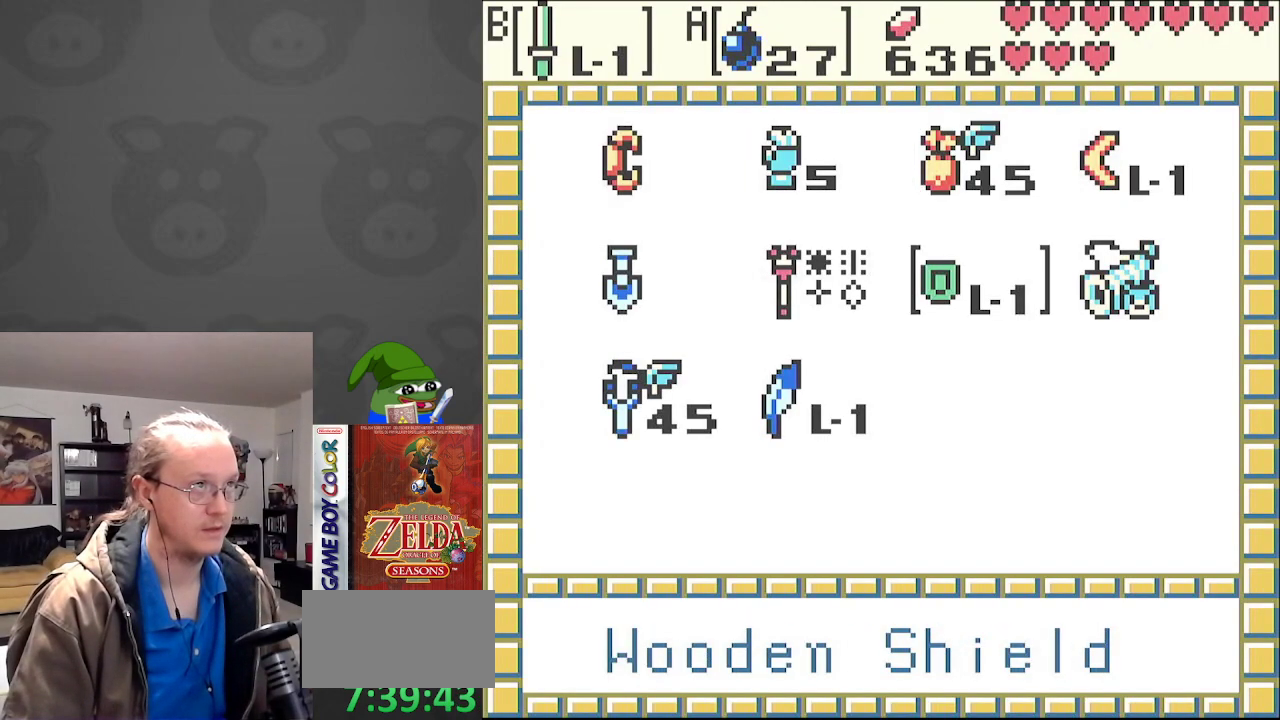
{"buttons": ["START"], "events": [[50, "DPAD_LEFT", "up"], [150, "DPAD_LEFT", "down"], [250, "DPAD_LEFT", "up"], [300, "A", "down"], [400, "A", "up"], [500, "START", "down"]]}
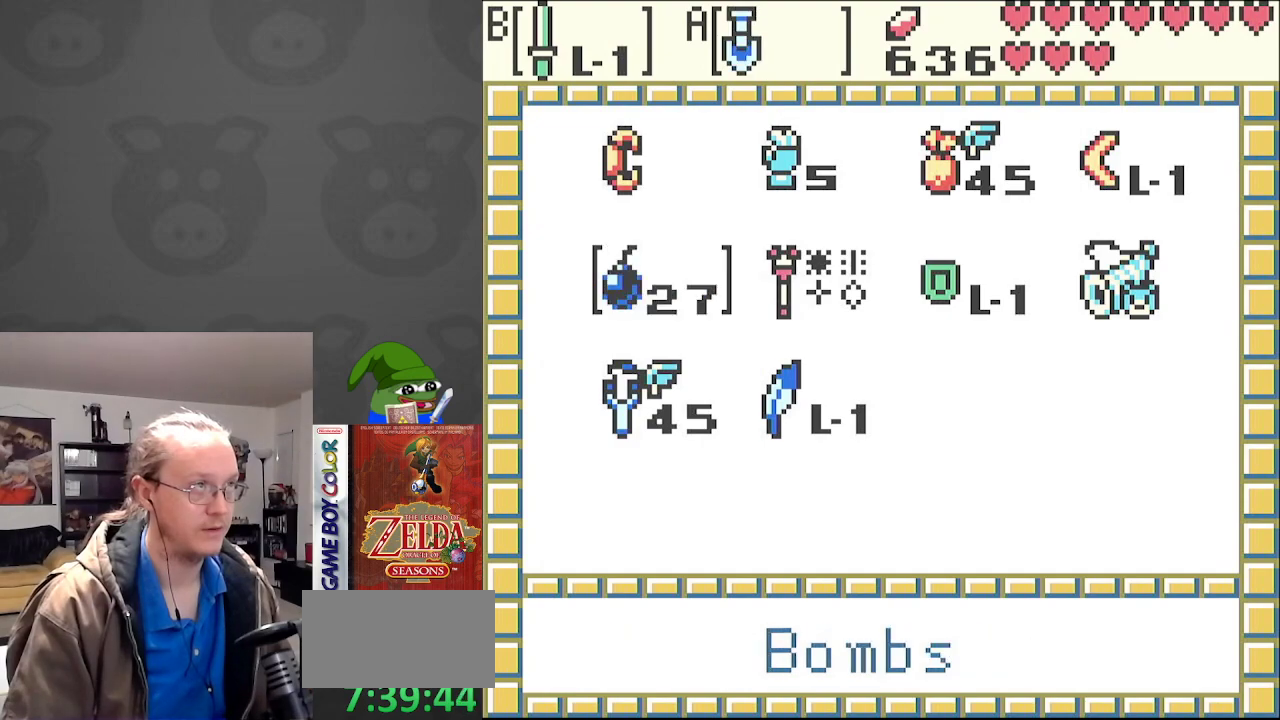
{"buttons": ["DPAD_LEFT"], "events": [[133, "START", "up"], [267, "DPAD_LEFT", "down"]]}
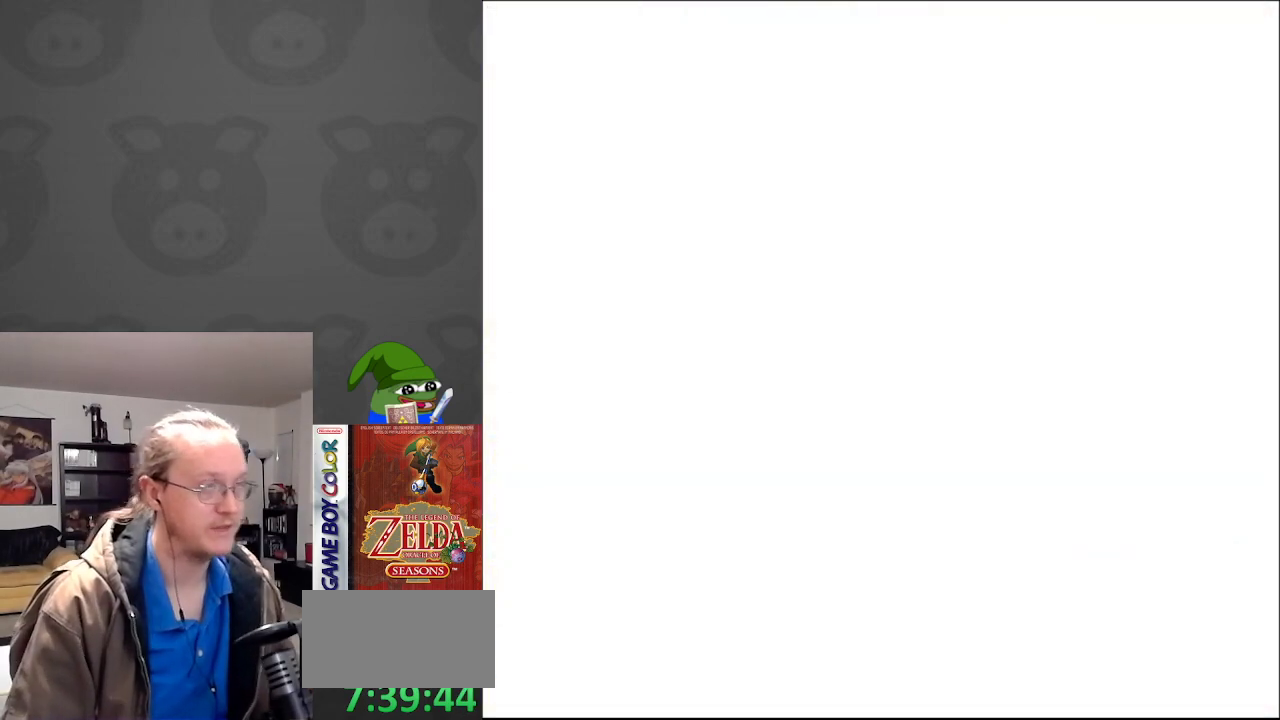
{"buttons": ["DPAD_LEFT"], "events": [[233, "A", "down"], [400, "A", "up"]]}